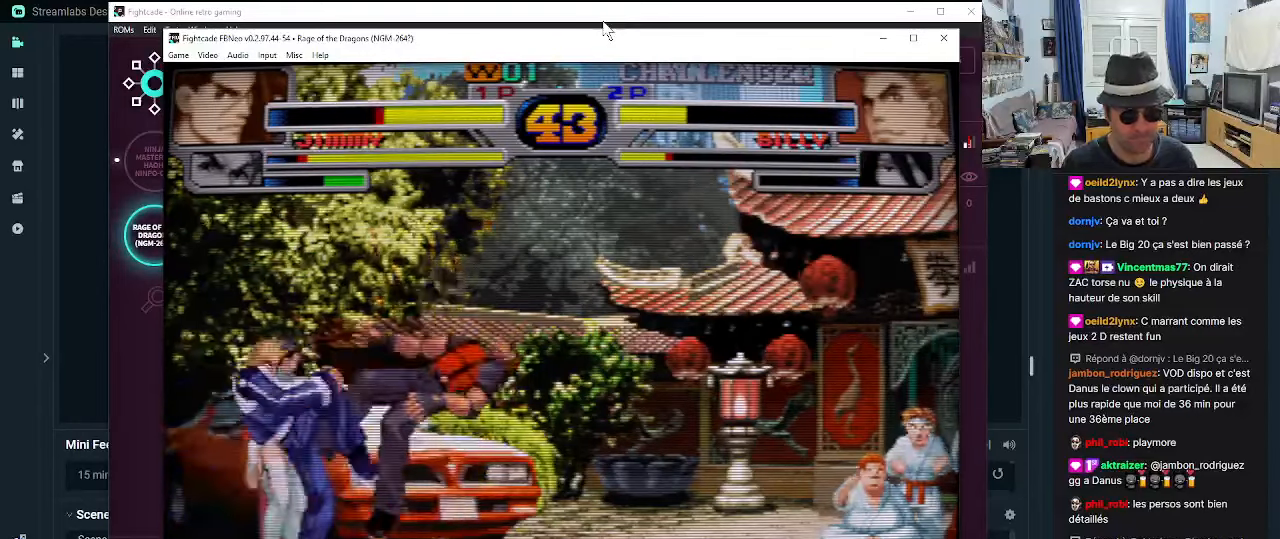
Gameplay with a controller (arcade stick); each line is a JSON object with the inputs held at the frame after it. "events" lists button and stick changes between this image and that frame as [ms after this image, input, new state], when the widget could be followed in between. Not read: L3 R3.
{"buttons": [], "left_stick": "down-right", "events": []}
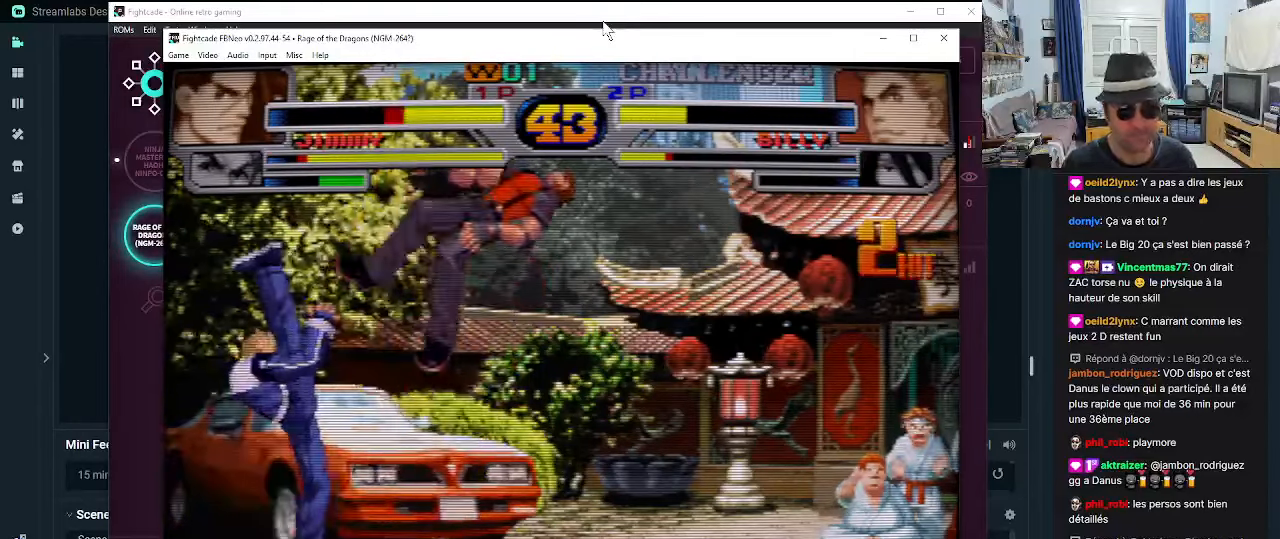
{"buttons": [], "left_stick": "center", "events": [[50, "left_stick", "center"]]}
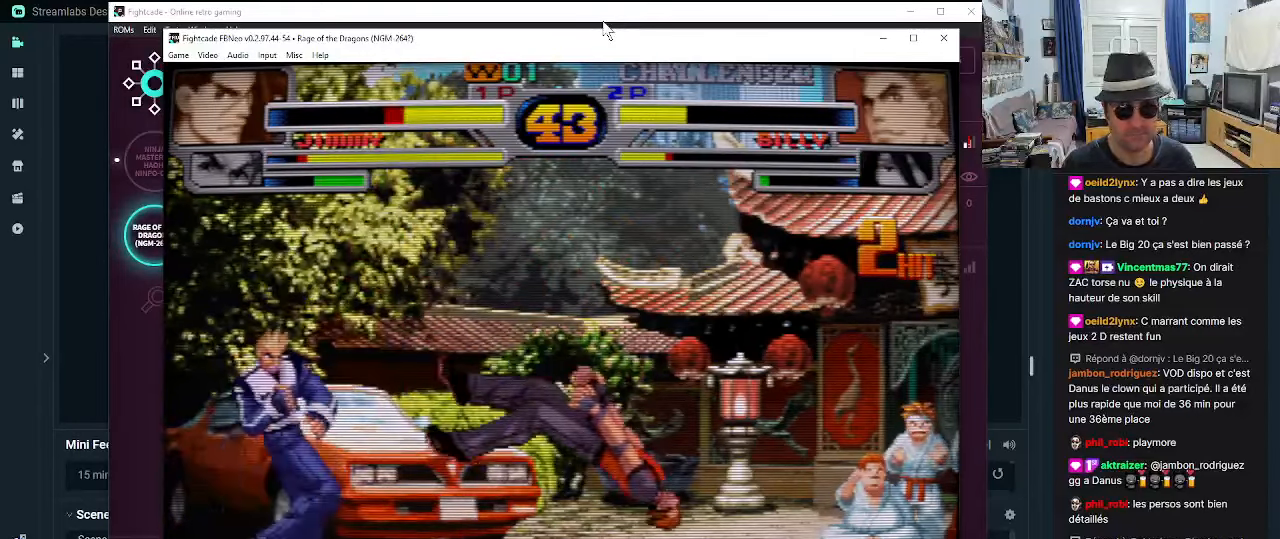
{"buttons": [], "left_stick": "center", "events": []}
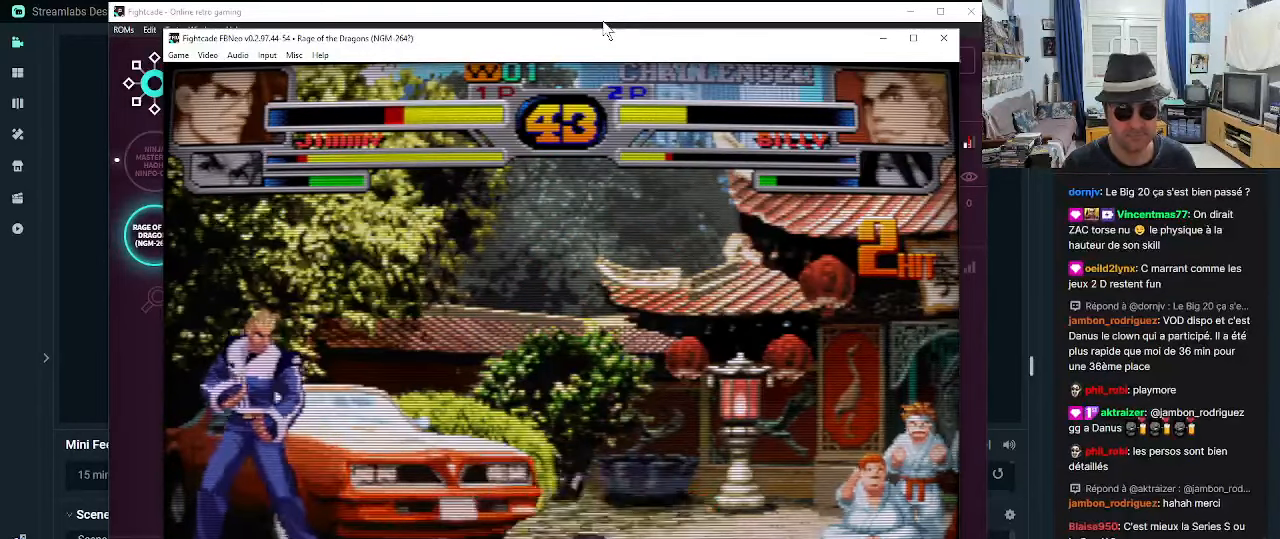
{"buttons": [], "left_stick": "right", "events": [[283, "left_stick", "down"], [400, "left_stick", "right"]]}
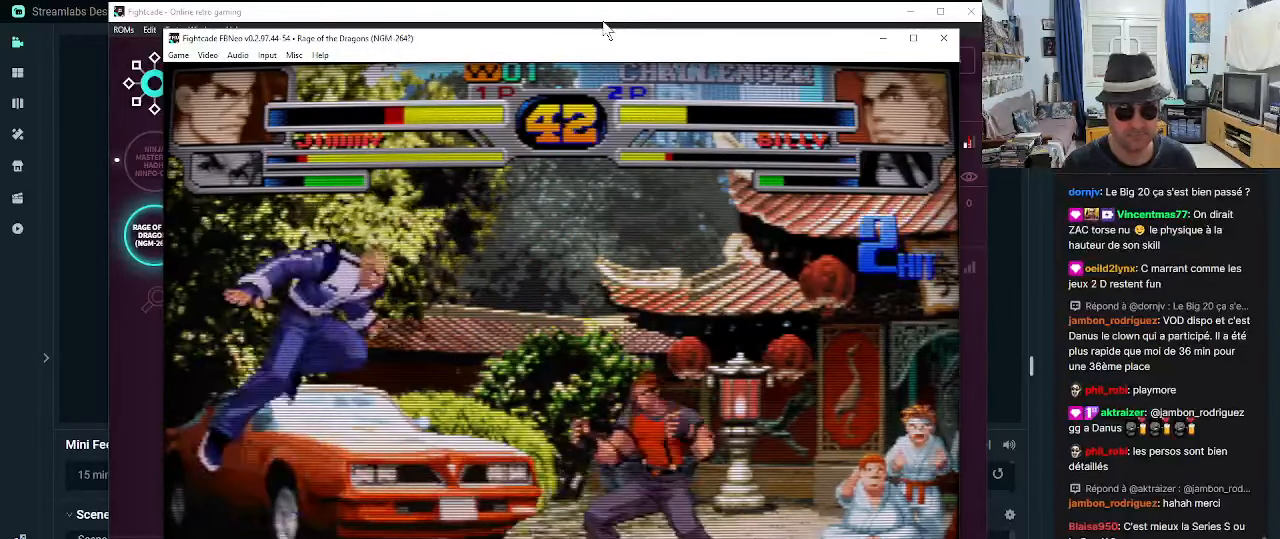
{"buttons": ["CROSS"], "left_stick": "center", "events": [[16, "left_stick", "down"], [100, "left_stick", "left"], [150, "CROSS", "down"], [200, "CROSS", "up"], [233, "CROSS", "down"], [266, "left_stick", "center"], [316, "CROSS", "up"], [350, "CROSS", "down"], [450, "CROSS", "up"], [483, "CROSS", "down"]]}
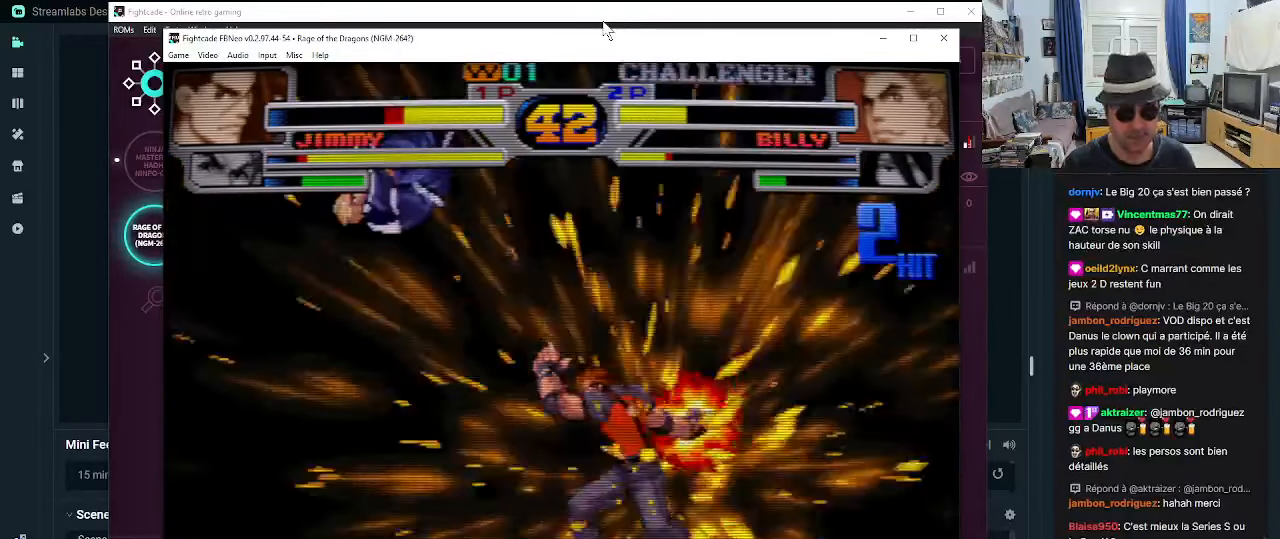
{"buttons": [], "left_stick": "center", "events": [[66, "CROSS", "up"]]}
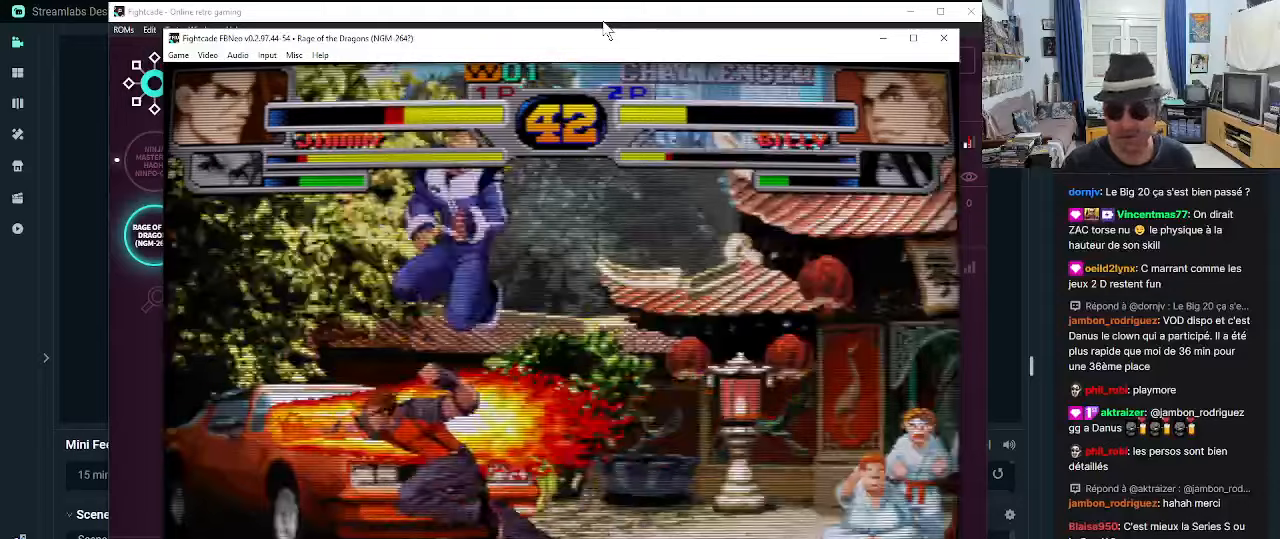
{"buttons": ["R1"], "left_stick": "down-left", "events": [[300, "left_stick", "down-left"], [383, "R1", "down"], [417, "R1", "up"], [500, "R1", "down"]]}
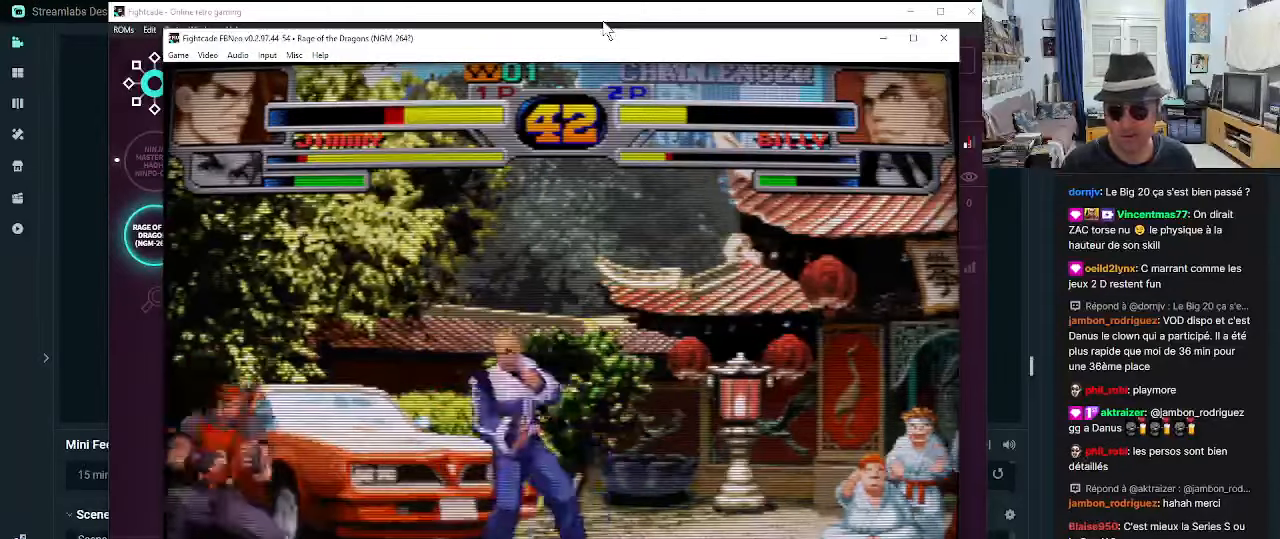
{"buttons": [], "left_stick": "down-left", "events": [[50, "R1", "up"], [133, "R1", "down"], [167, "R1", "up"], [250, "R1", "down"], [300, "R1", "up"], [383, "R1", "down"], [467, "R1", "up"]]}
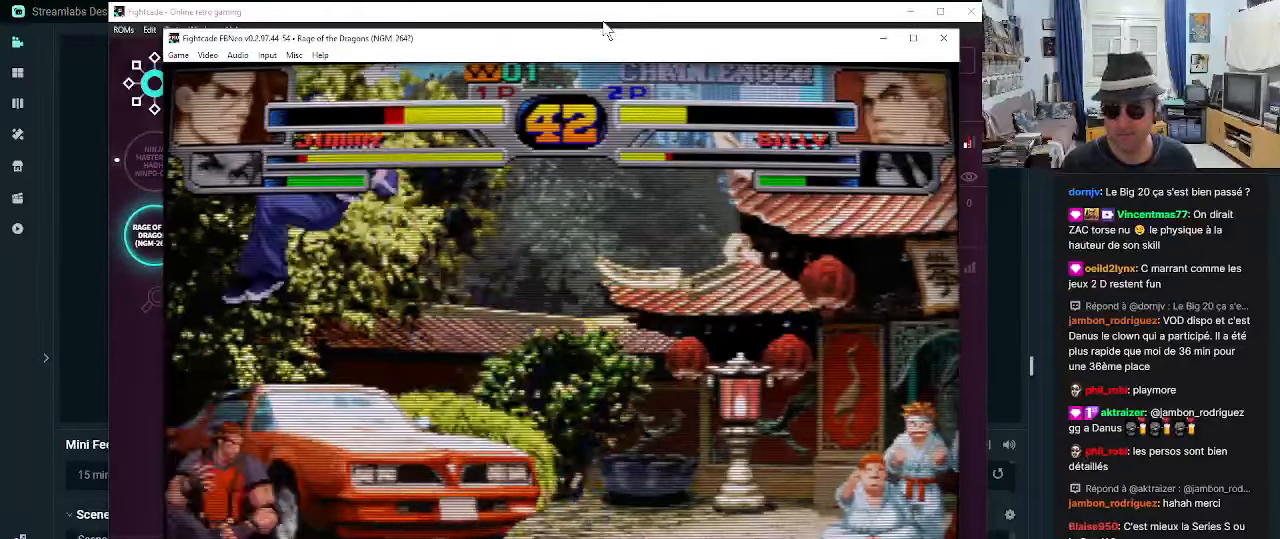
{"buttons": [], "left_stick": "right"}
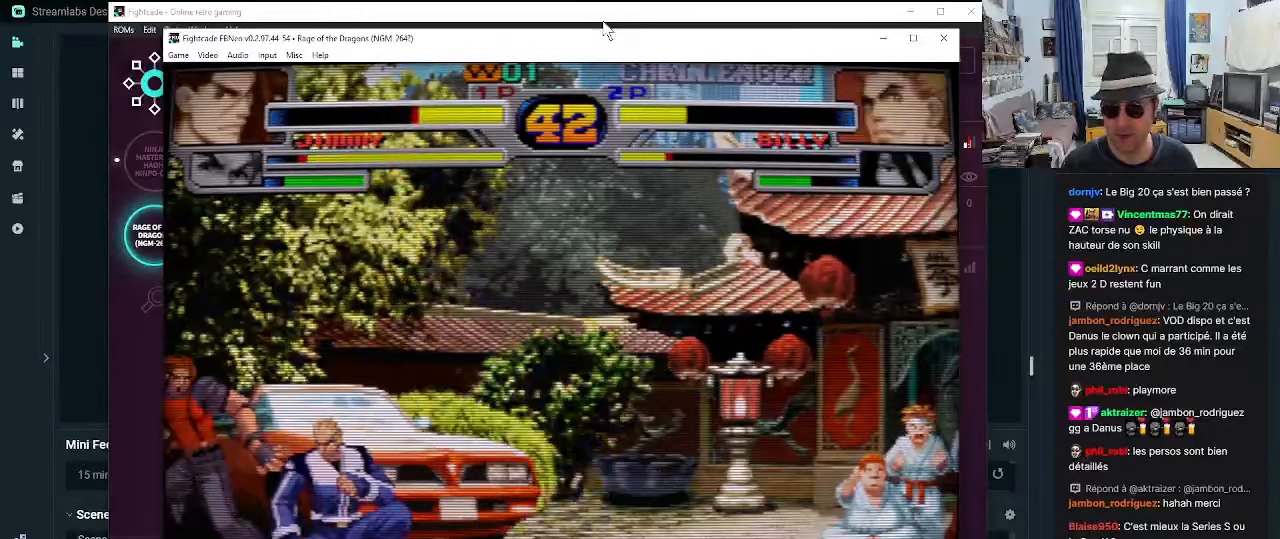
{"buttons": [], "left_stick": "right", "events": [[83, "TRIANGLE", "down"], [117, "TRIANGLE", "up"], [200, "TRIANGLE", "down"], [250, "TRIANGLE", "up"], [333, "TRIANGLE", "down"], [367, "TRIANGLE", "up"], [450, "TRIANGLE", "down"], [483, "TRIANGLE", "up"]]}
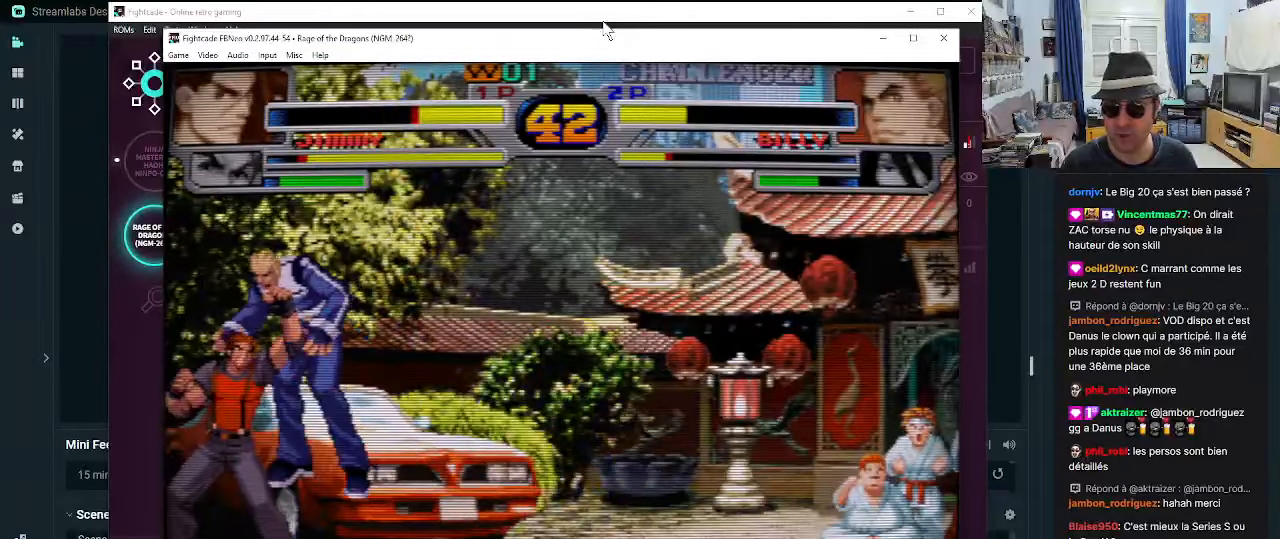
{"buttons": ["R1"], "left_stick": "down-left", "events": [[67, "TRIANGLE", "down"], [150, "TRIANGLE", "up"], [183, "left_stick", "down-left"], [317, "R1", "down"], [367, "R1", "up"], [450, "R1", "down"]]}
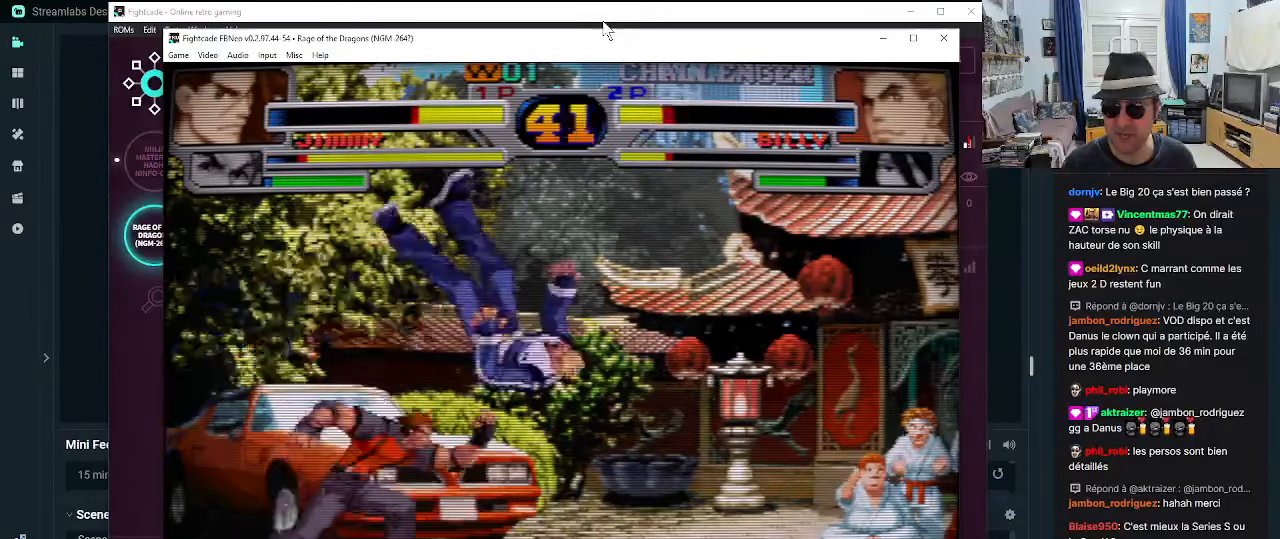
{"buttons": ["R1"], "left_stick": "down-left", "events": [[33, "R1", "up"], [67, "R1", "down"], [150, "R1", "up"], [233, "R1", "down"], [267, "R1", "up"], [367, "R1", "down"], [433, "R1", "up"], [483, "R1", "down"]]}
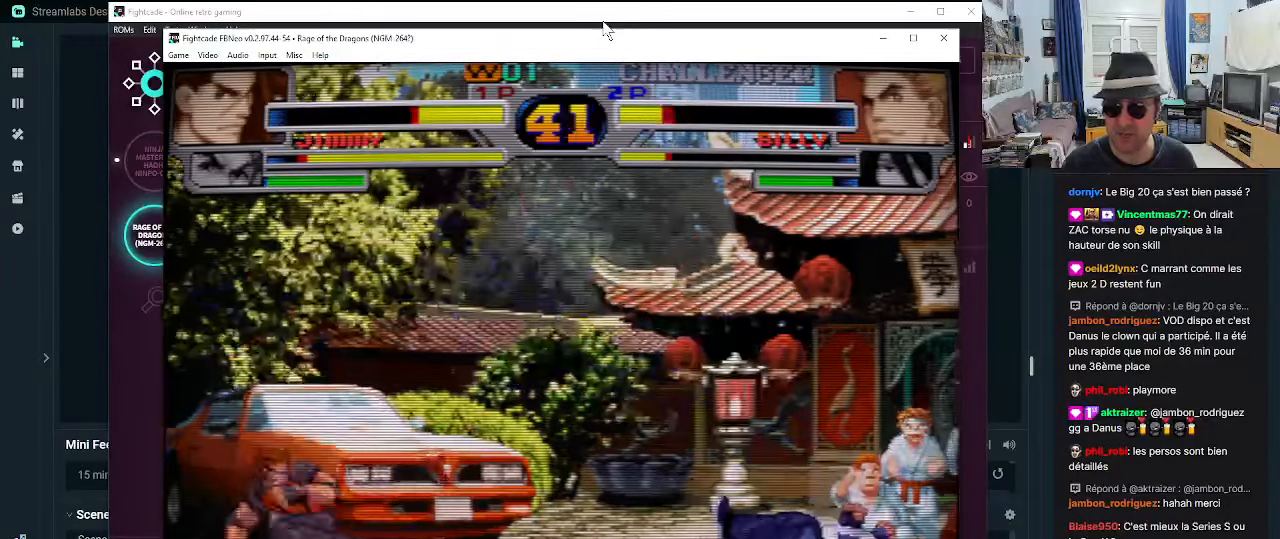
{"buttons": [], "left_stick": "center", "events": [[50, "R1", "up"], [233, "left_stick", "center"]]}
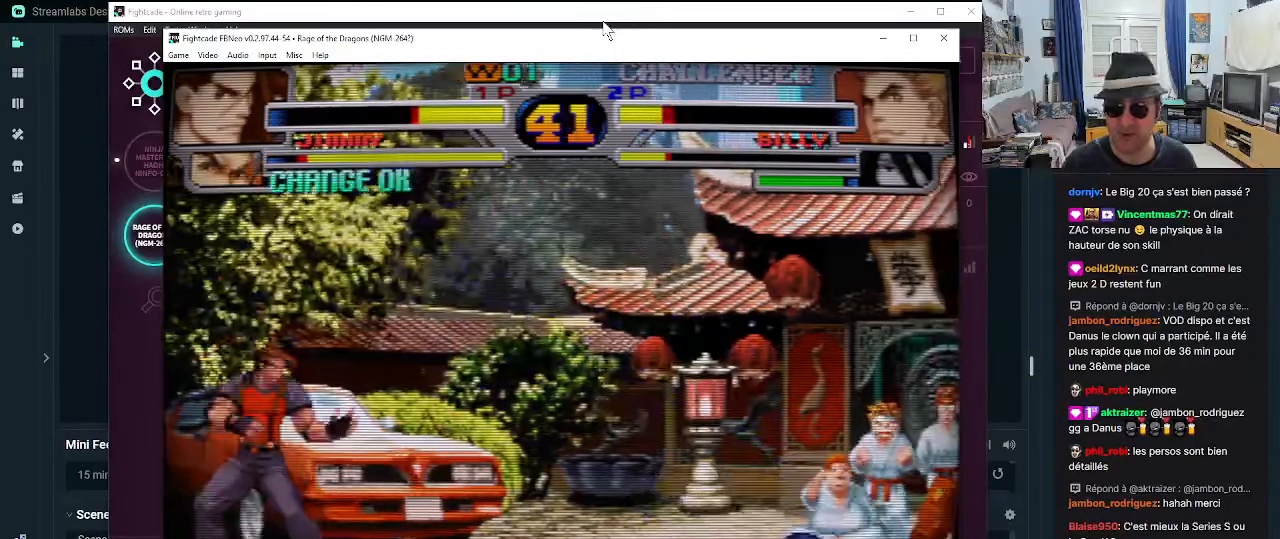
{"buttons": [], "left_stick": "center", "events": []}
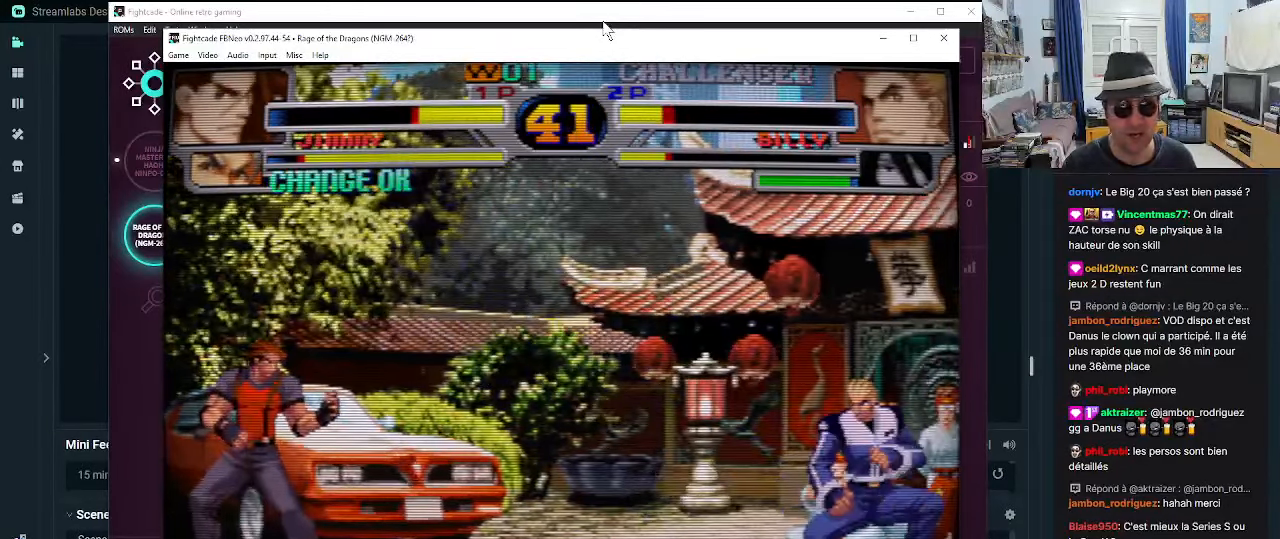
{"buttons": [], "left_stick": "up-left", "events": [[50, "left_stick", "down-right"], [167, "left_stick", "left"], [217, "left_stick", "up-left"], [450, "R1", "down"], [500, "R1", "up"]]}
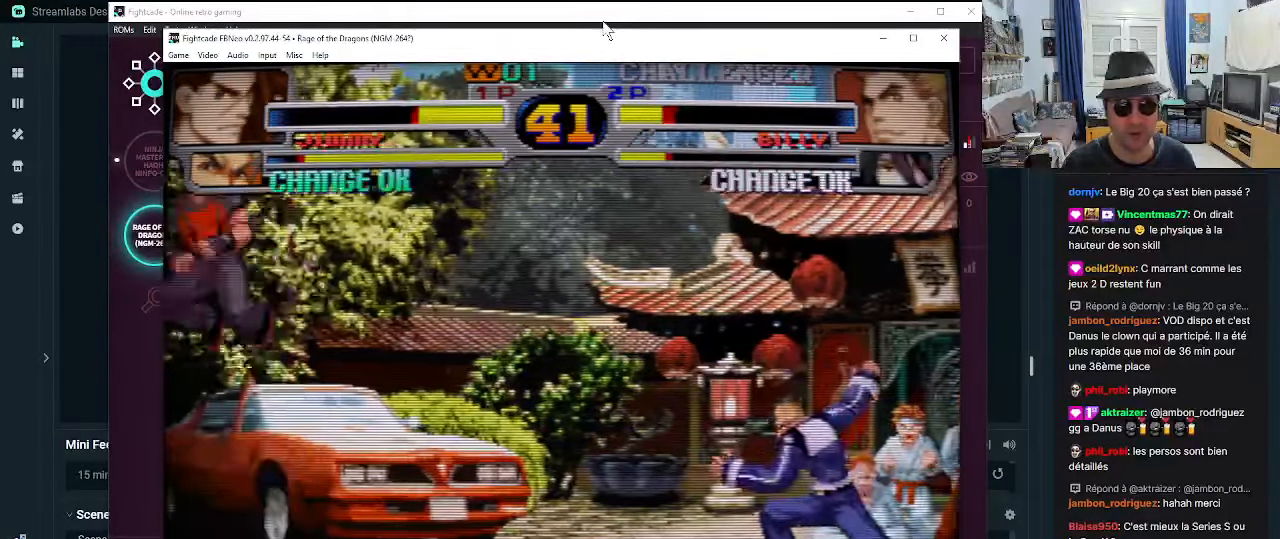
{"buttons": [], "left_stick": "down", "events": [[50, "left_stick", "center"], [83, "R1", "down"], [167, "R1", "up"], [450, "left_stick", "down"]]}
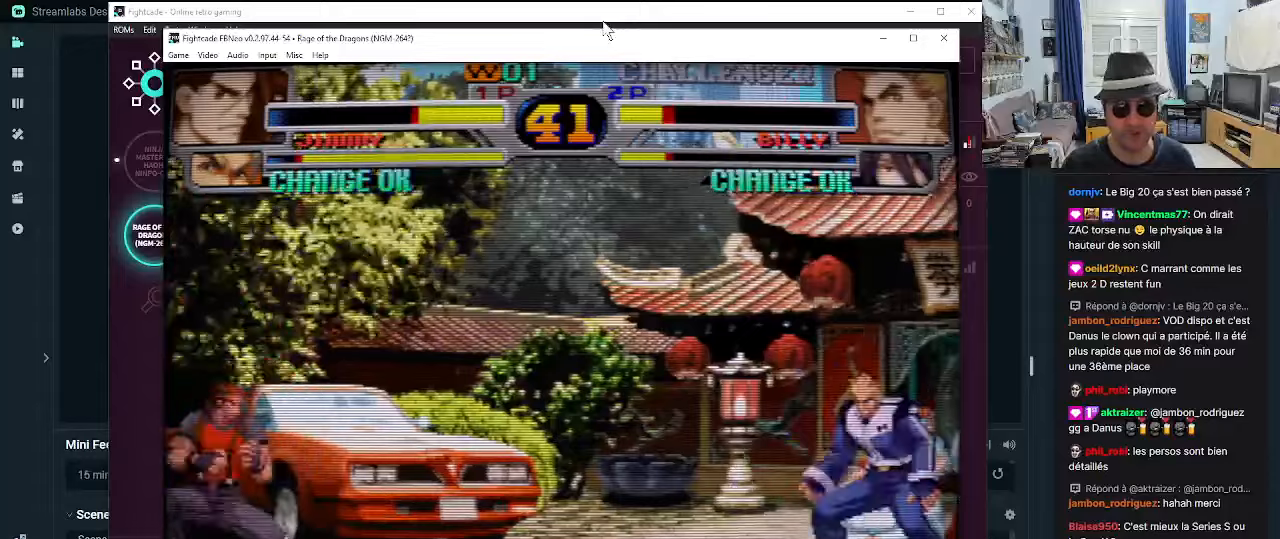
{"buttons": [], "left_stick": "center", "events": [[84, "CROSS", "down"], [84, "left_stick", "right"], [167, "CROSS", "up"], [167, "left_stick", "center"], [200, "CROSS", "down"], [284, "CROSS", "up"]]}
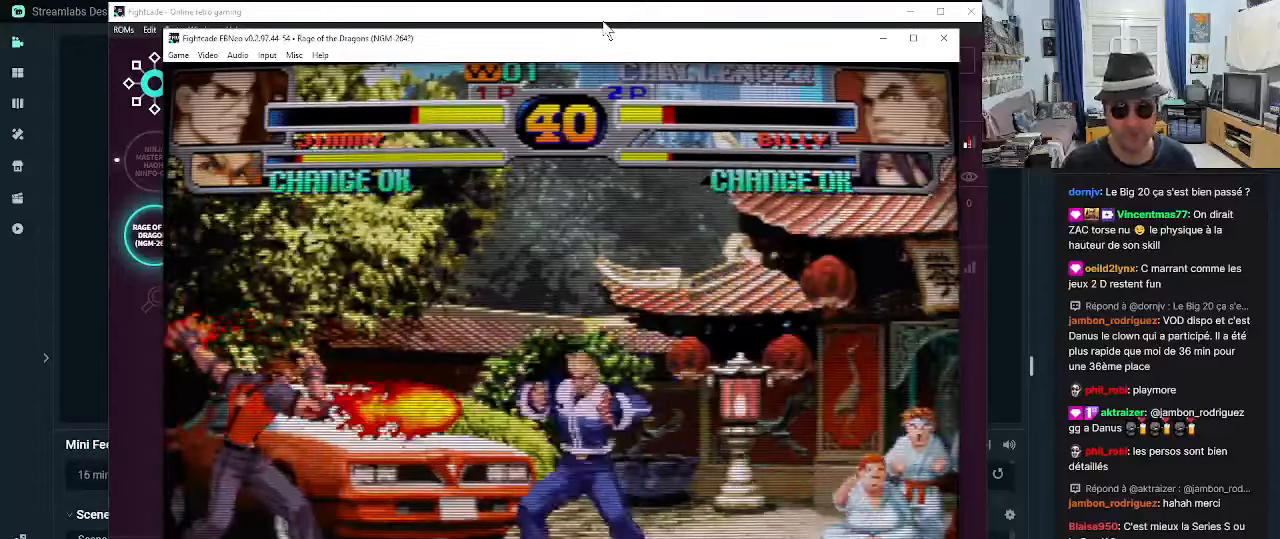
{"buttons": [], "left_stick": "down", "events": [[450, "left_stick", "down"]]}
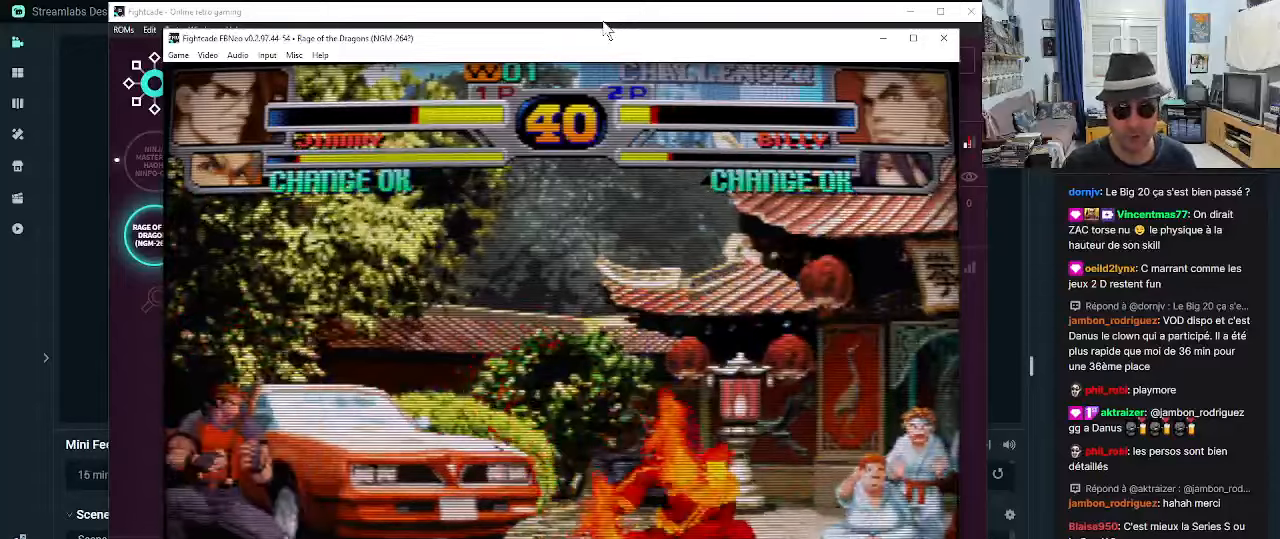
{"buttons": ["R1"], "left_stick": "center", "events": [[100, "left_stick", "up-right"], [234, "R1", "down"], [317, "R1", "up"], [350, "R1", "down"], [434, "R1", "up"], [434, "left_stick", "center"], [484, "R1", "down"]]}
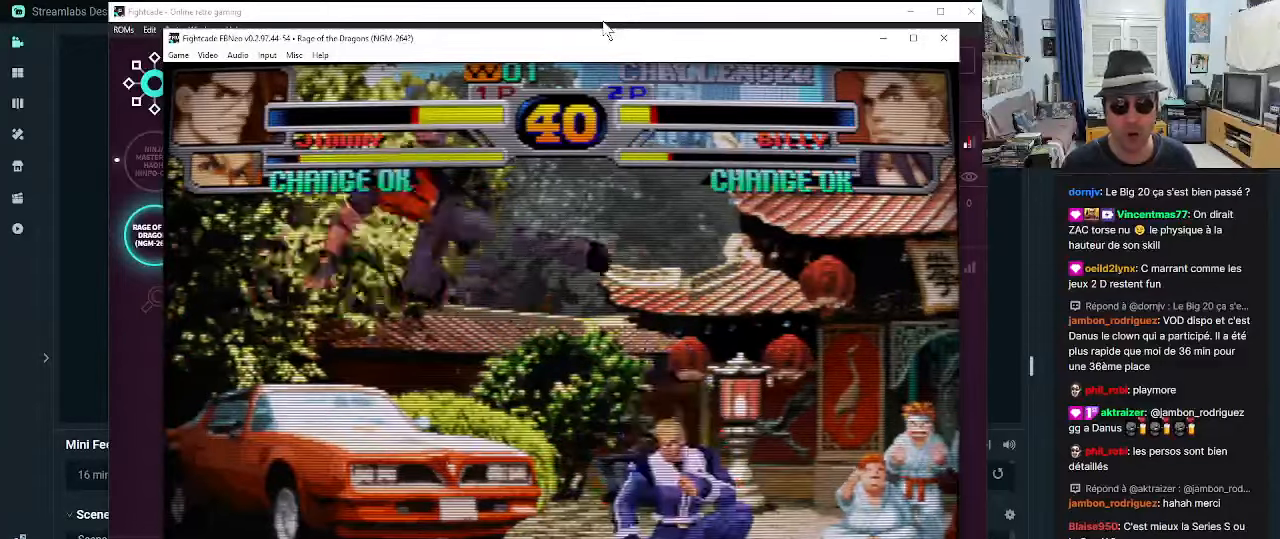
{"buttons": [], "left_stick": "left", "events": [[100, "R1", "up"], [267, "left_stick", "left"], [384, "TRIANGLE", "down"], [434, "TRIANGLE", "up"]]}
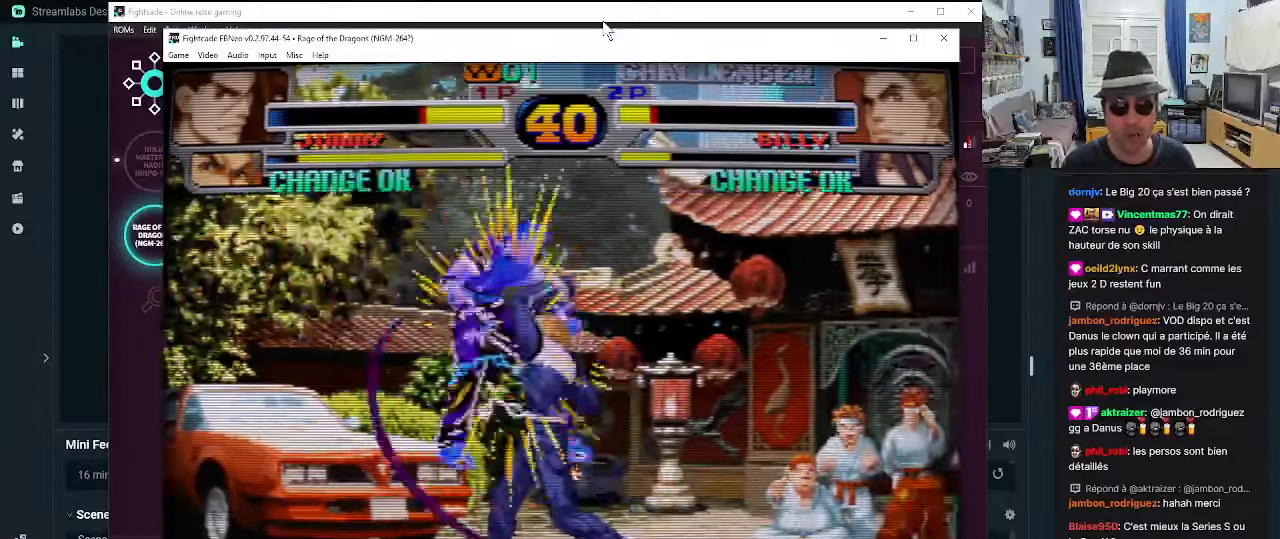
{"buttons": [], "left_stick": "center", "events": [[17, "TRIANGLE", "down"], [100, "TRIANGLE", "up"], [134, "TRIANGLE", "down"], [217, "TRIANGLE", "up"], [300, "left_stick", "center"]]}
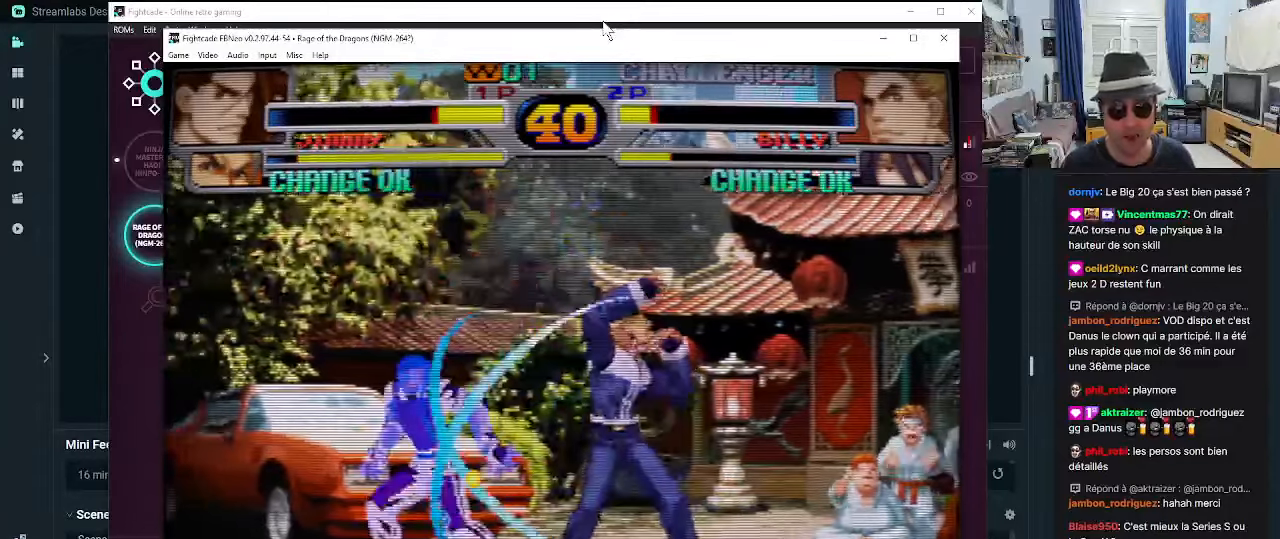
{"buttons": [], "left_stick": "down-left", "events": [[334, "left_stick", "down"], [384, "left_stick", "down-left"]]}
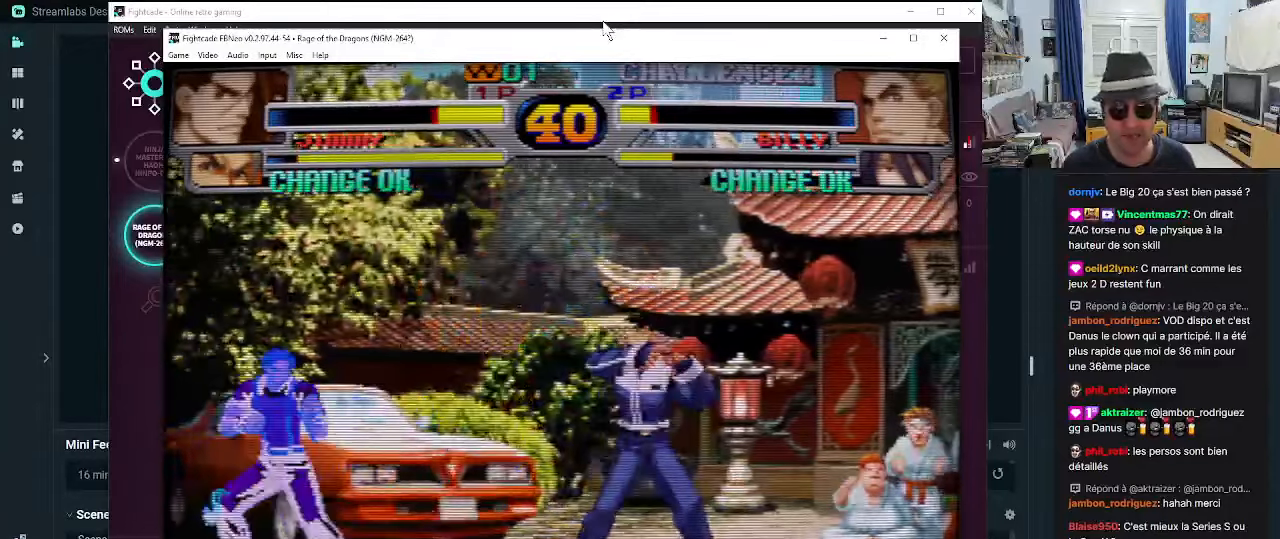
{"buttons": ["R1"], "left_stick": "center", "events": [[84, "left_stick", "right"], [167, "left_stick", "up-right"], [250, "R1", "down"], [284, "R1", "up"], [334, "R1", "down"], [500, "left_stick", "center"]]}
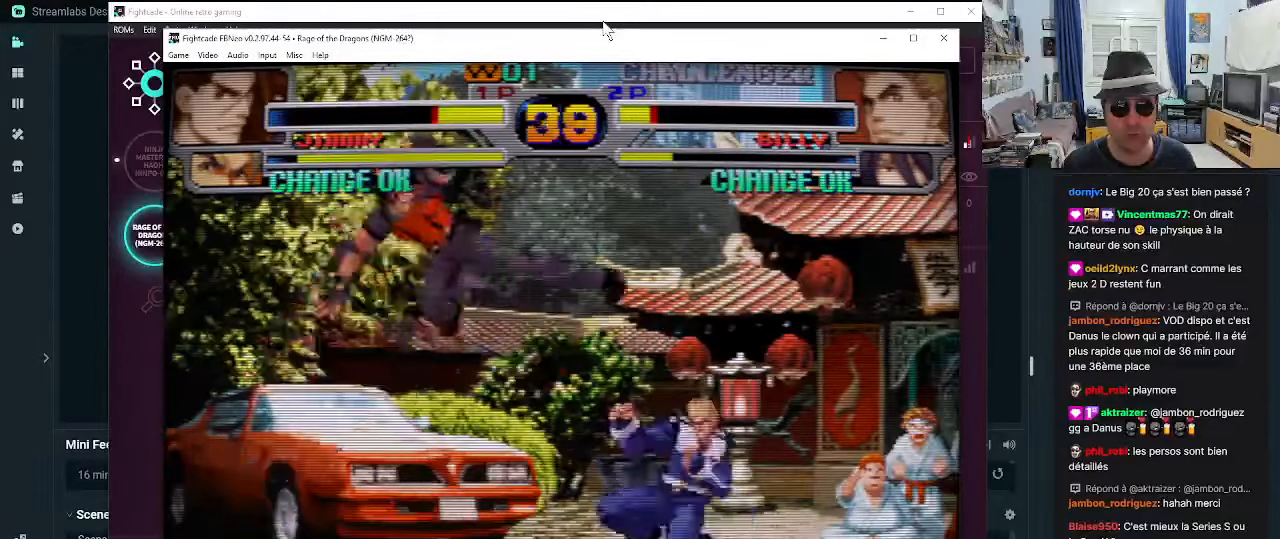
{"buttons": [], "left_stick": "down-right", "events": [[34, "R1", "up"], [200, "left_stick", "down"], [400, "left_stick", "down-right"]]}
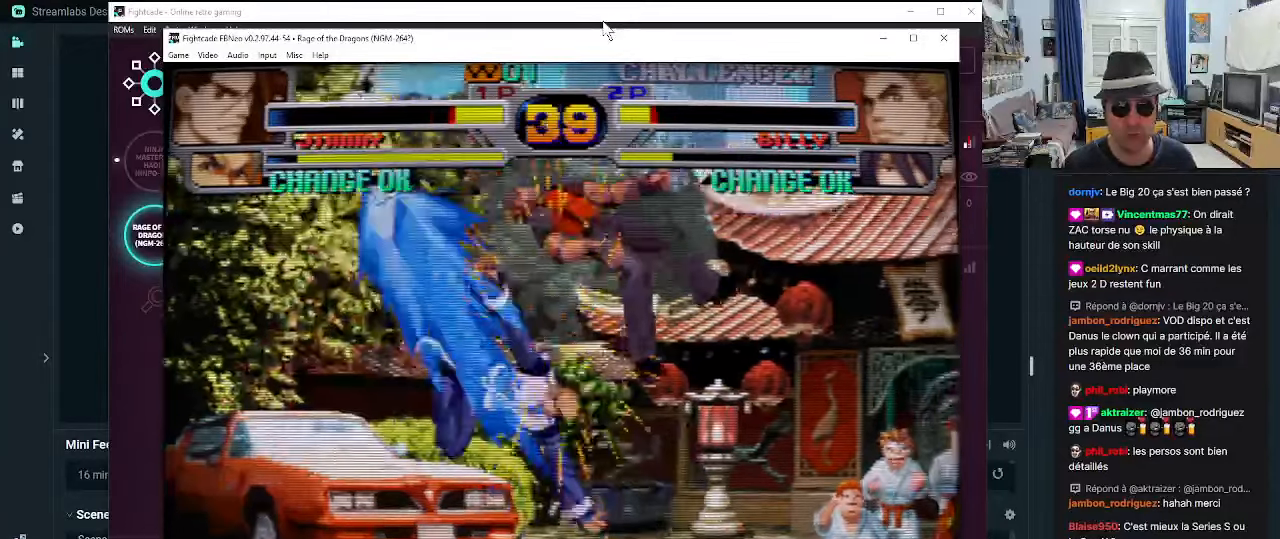
{"buttons": [], "left_stick": "center", "events": [[200, "left_stick", "center"]]}
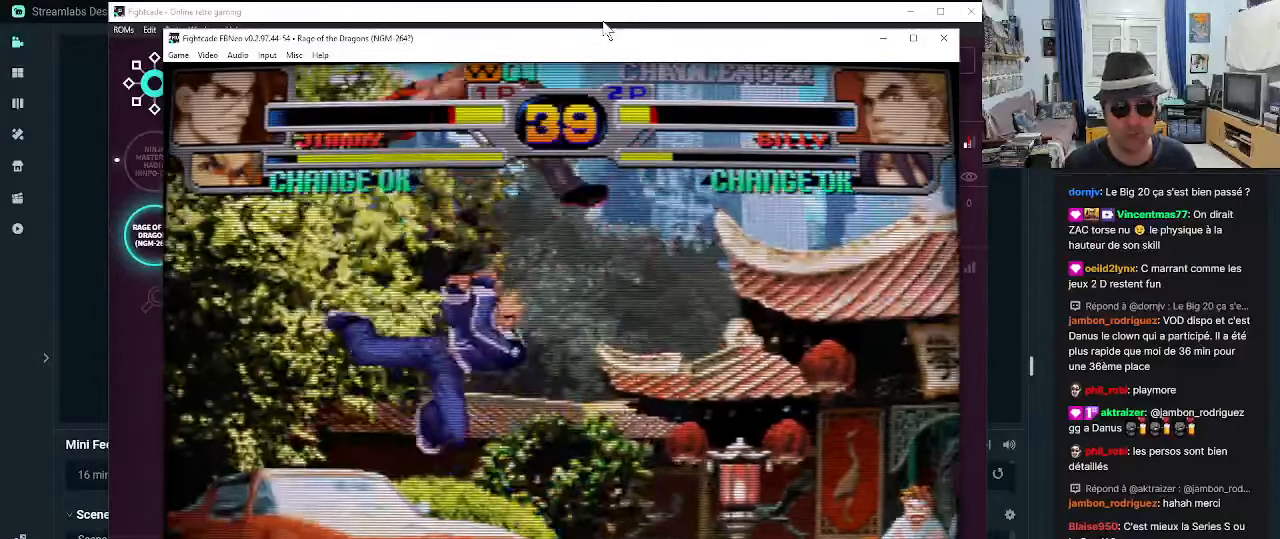
{"buttons": [], "left_stick": "center", "events": []}
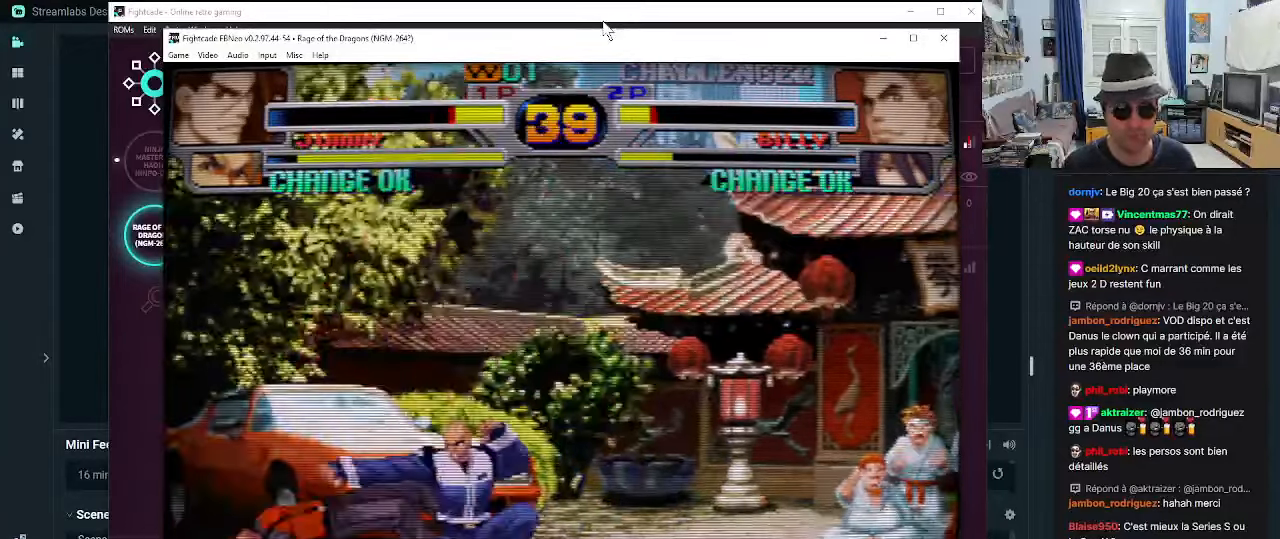
{"buttons": [], "left_stick": "left", "events": [[433, "left_stick", "left"]]}